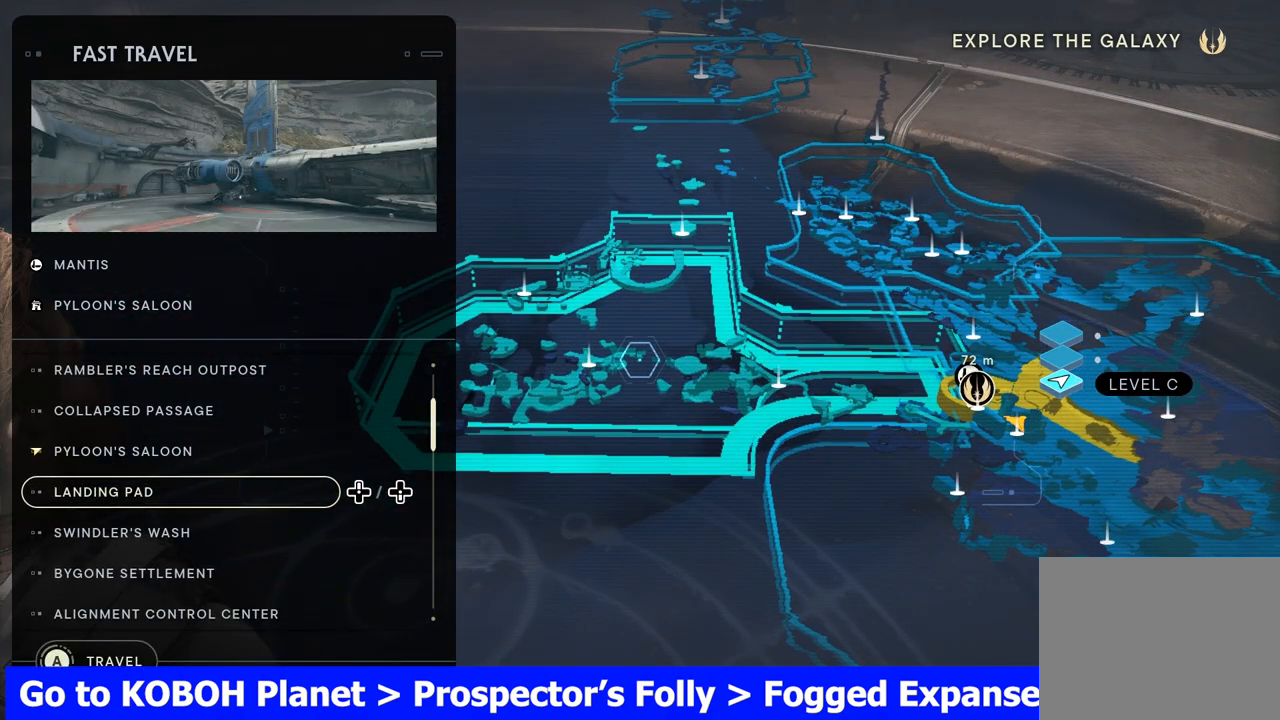
Gameplay with a controller (Xbox layout); each line is a JSON object with the inputs held at the frame after it. "events" lists button and stick changes between this image and that frame as [ms after this image, input, new state], when the widget could be followed in between. Not read: L2 R2.
{"buttons": [], "left_stick": "left", "right_stick": "center", "events": [[433, "left_stick", "left"]]}
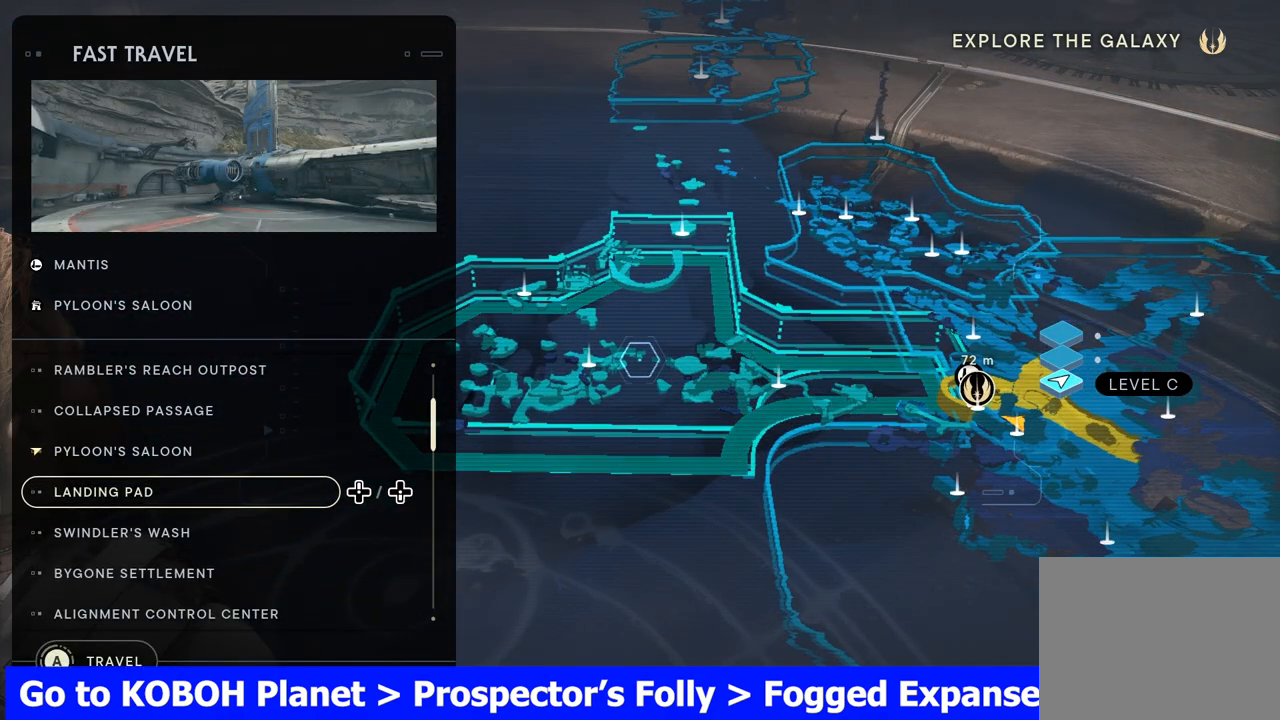
{"buttons": [], "left_stick": "center", "right_stick": "center", "events": [[133, "left_stick", "center"]]}
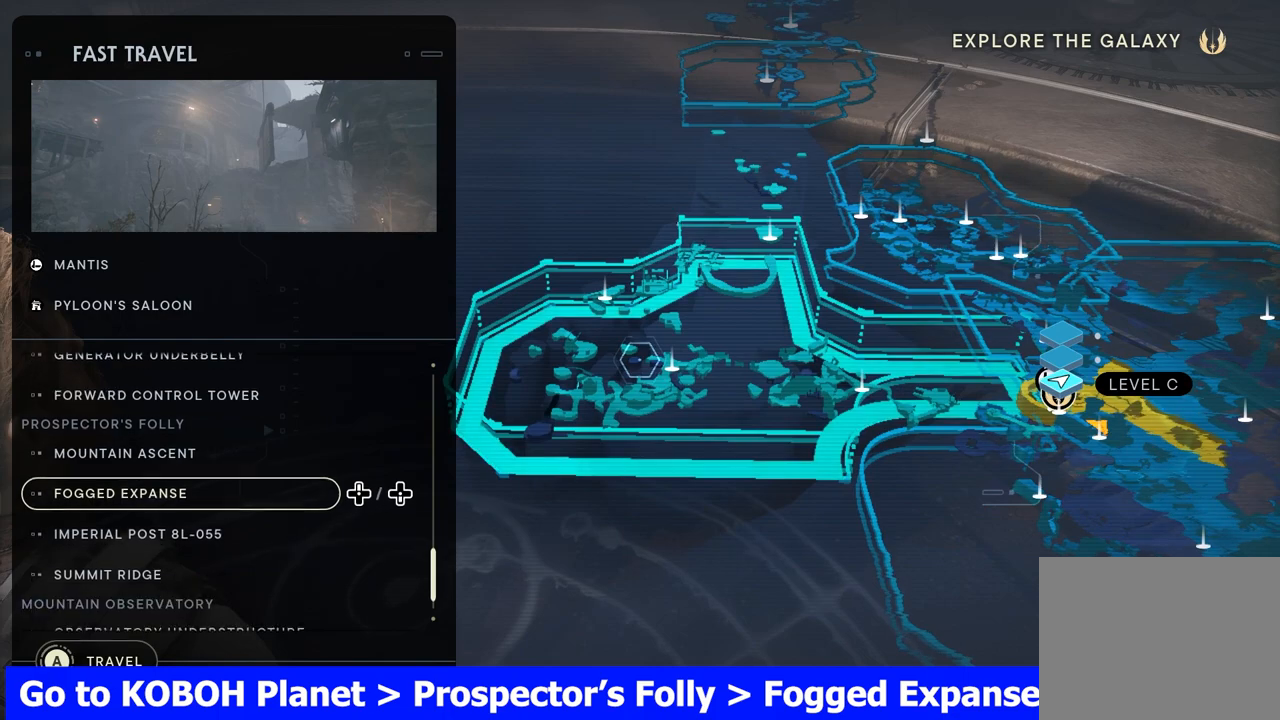
{"buttons": [], "left_stick": "center", "right_stick": "center", "events": []}
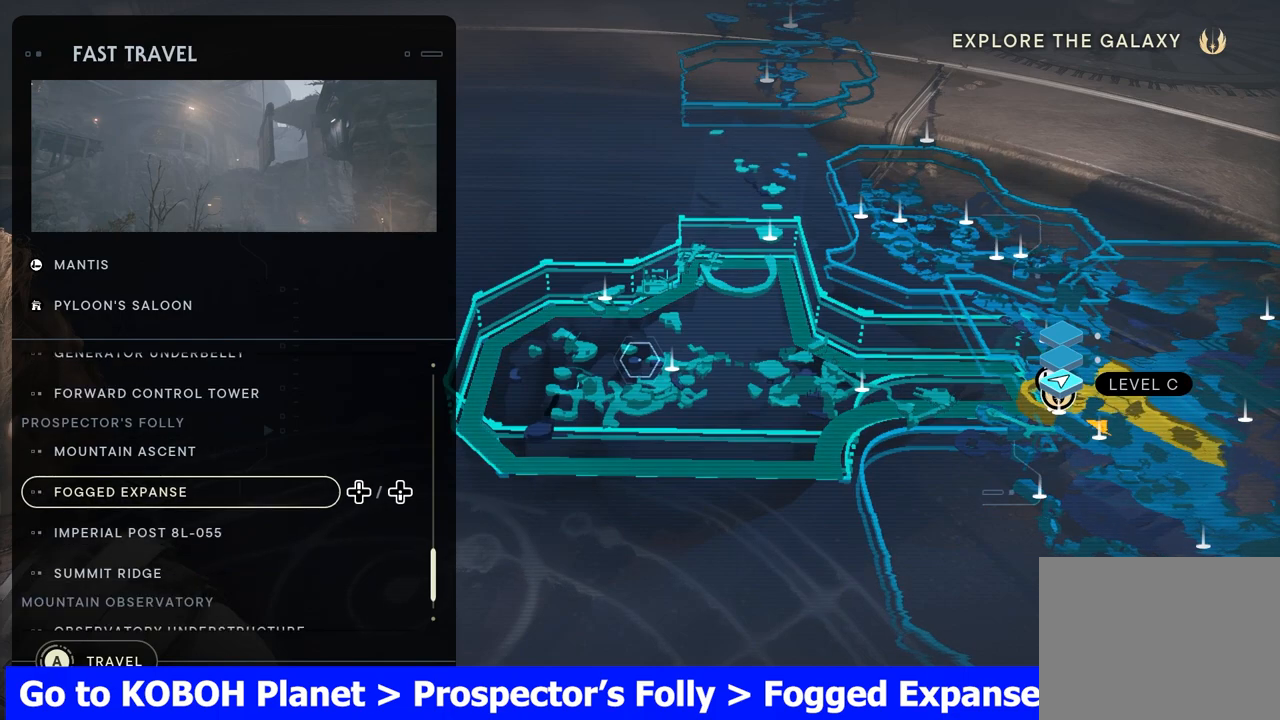
{"buttons": [], "left_stick": "center", "right_stick": "center", "events": [[267, "left_stick", "right"], [383, "left_stick", "center"]]}
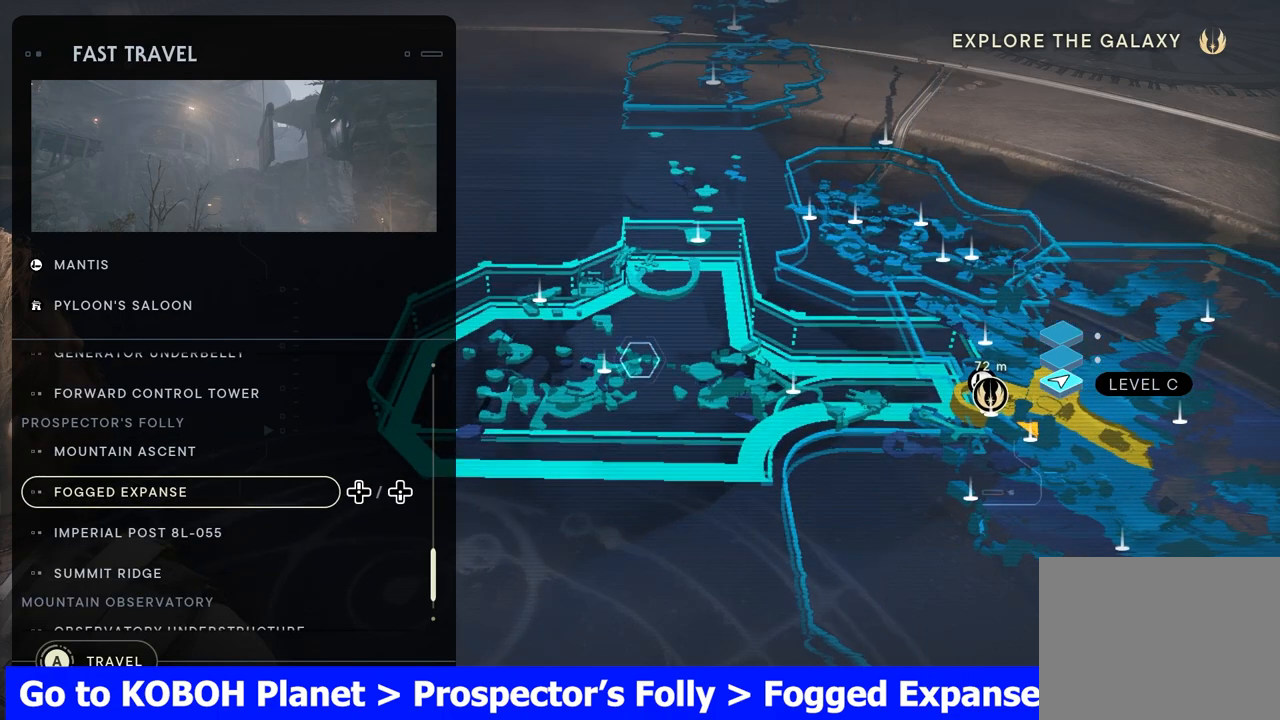
{"buttons": [], "left_stick": "center", "right_stick": "center", "events": []}
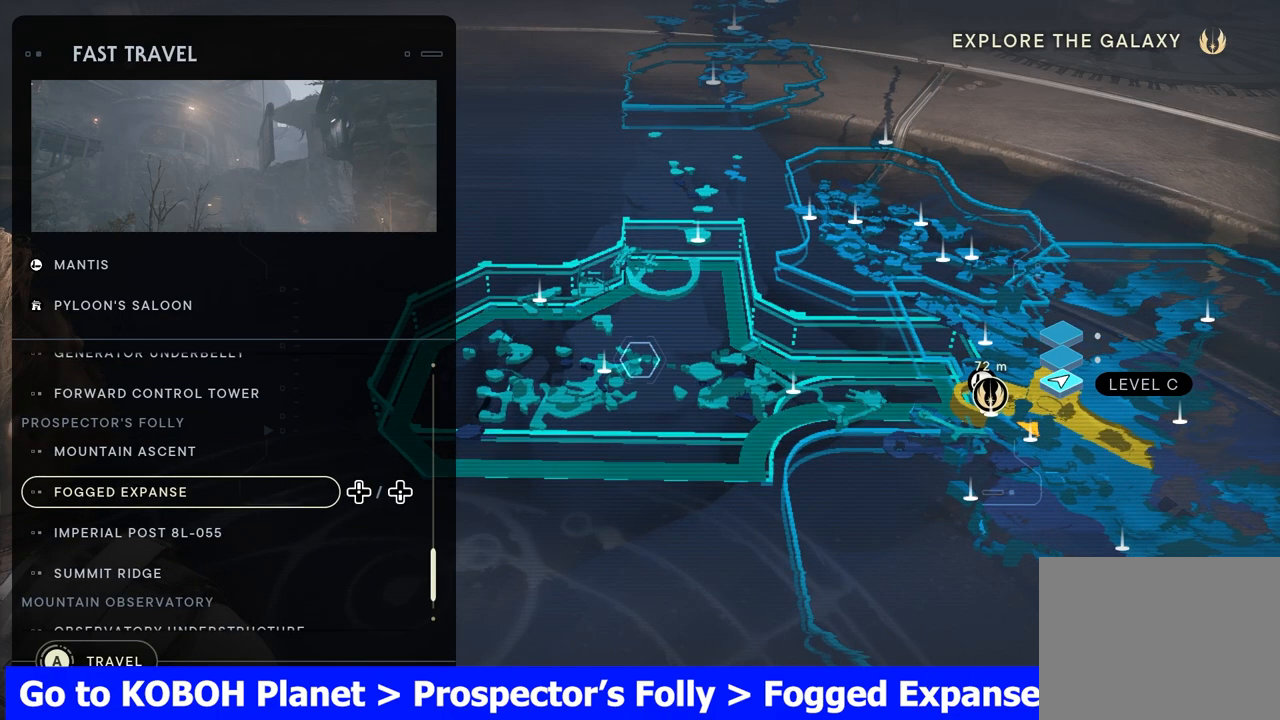
{"buttons": [], "left_stick": "center", "right_stick": "center", "events": []}
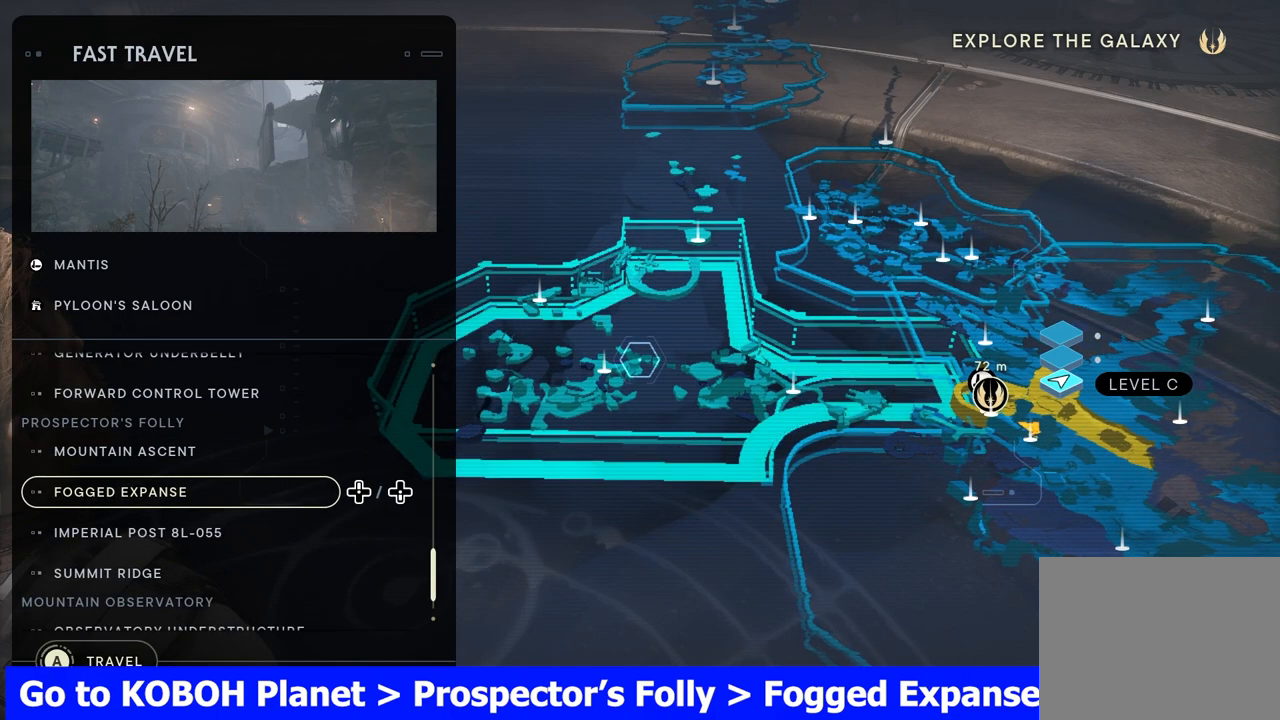
{"buttons": [], "left_stick": "left", "right_stick": "center", "events": [[433, "left_stick", "left"]]}
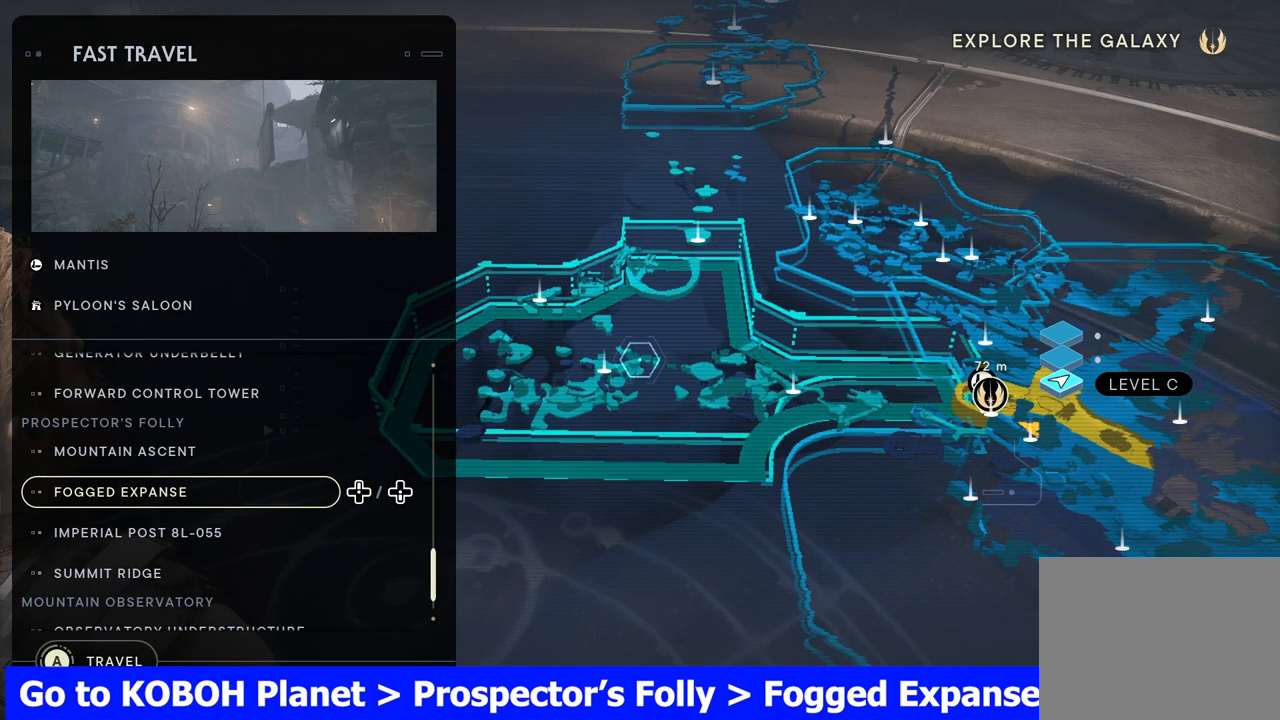
{"buttons": [], "left_stick": "center", "right_stick": "center", "events": [[17, "left_stick", "center"], [183, "left_stick", "left"], [267, "left_stick", "center"]]}
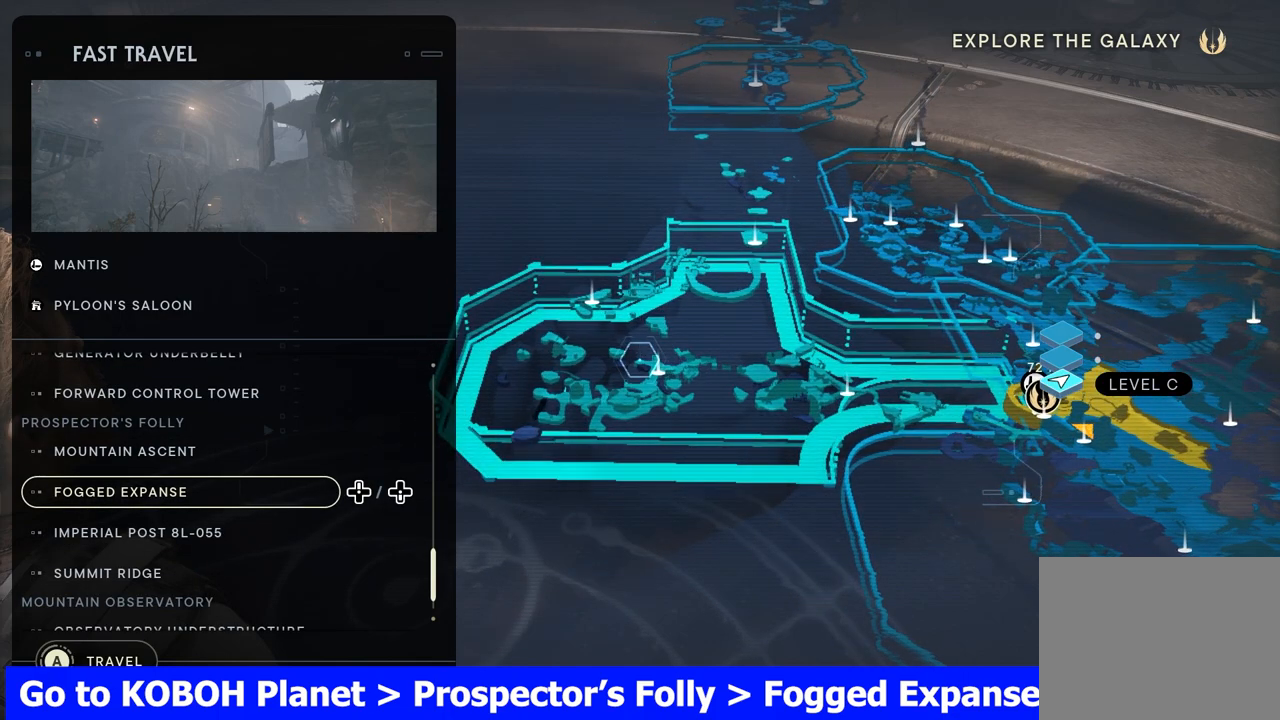
{"buttons": [], "left_stick": "center", "right_stick": "center", "events": [[117, "left_stick", "down-right"], [200, "left_stick", "center"]]}
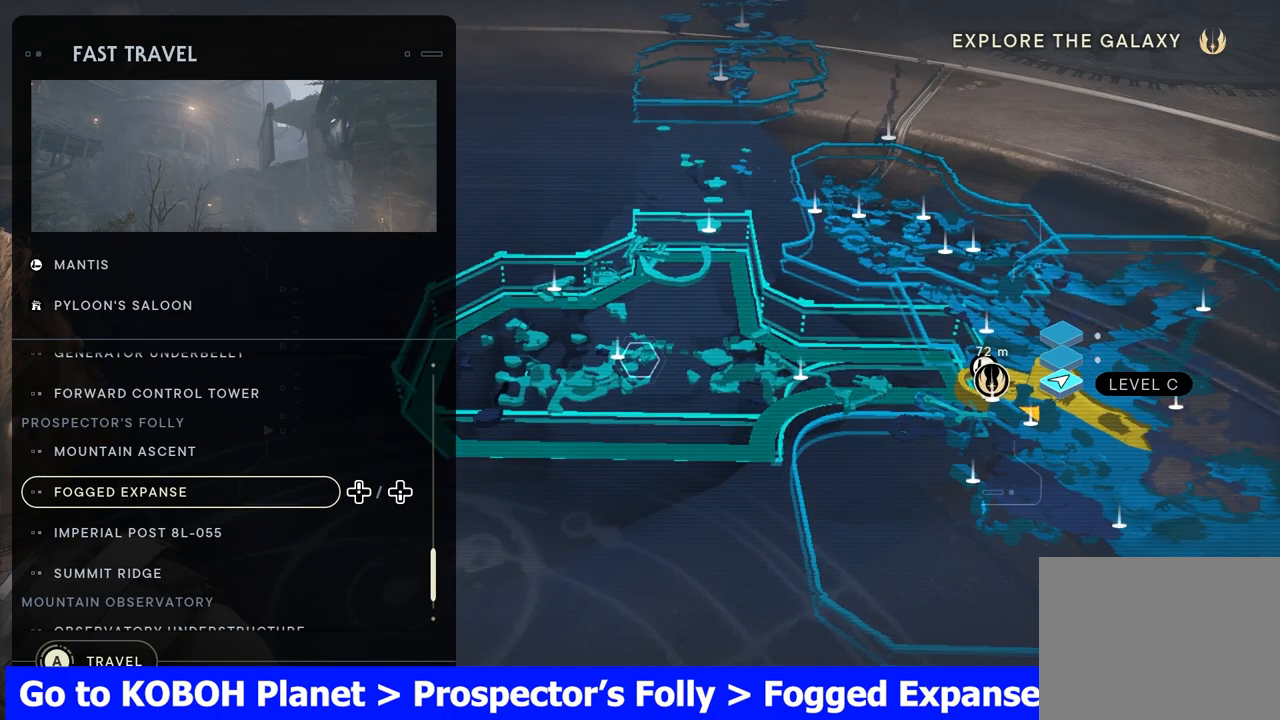
{"buttons": [], "left_stick": "center", "right_stick": "center", "events": [[17, "left_stick", "left"], [100, "left_stick", "center"]]}
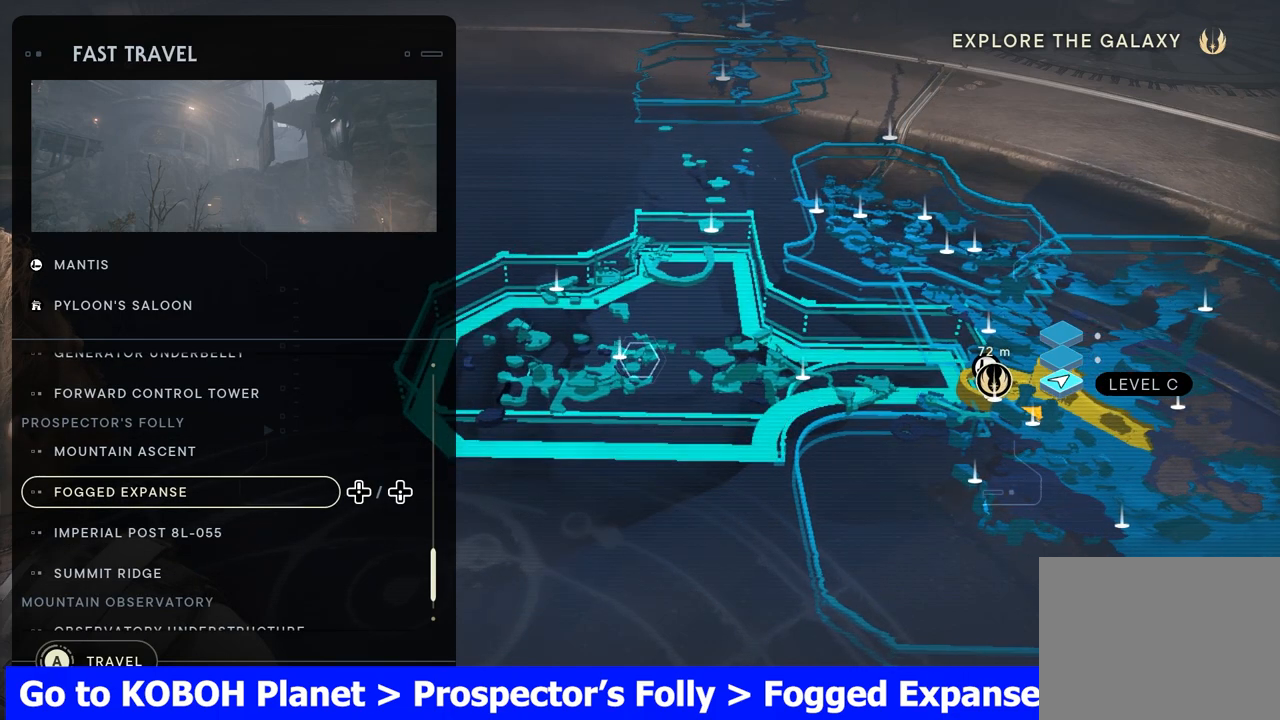
{"buttons": [], "left_stick": "right", "right_stick": "center", "events": [[117, "left_stick", "left"], [200, "left_stick", "center"], [483, "left_stick", "right"]]}
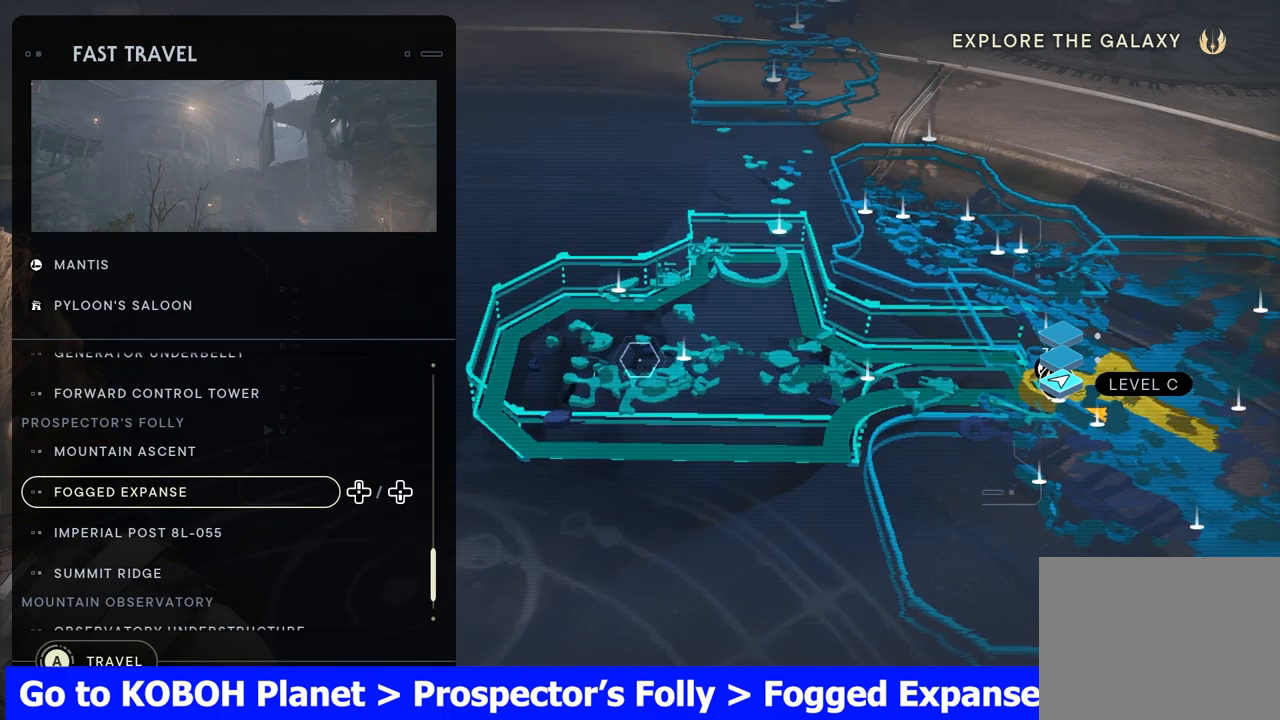
{"buttons": [], "left_stick": "center", "right_stick": "center", "events": [[33, "left_stick", "center"], [417, "left_stick", "right"], [467, "left_stick", "center"]]}
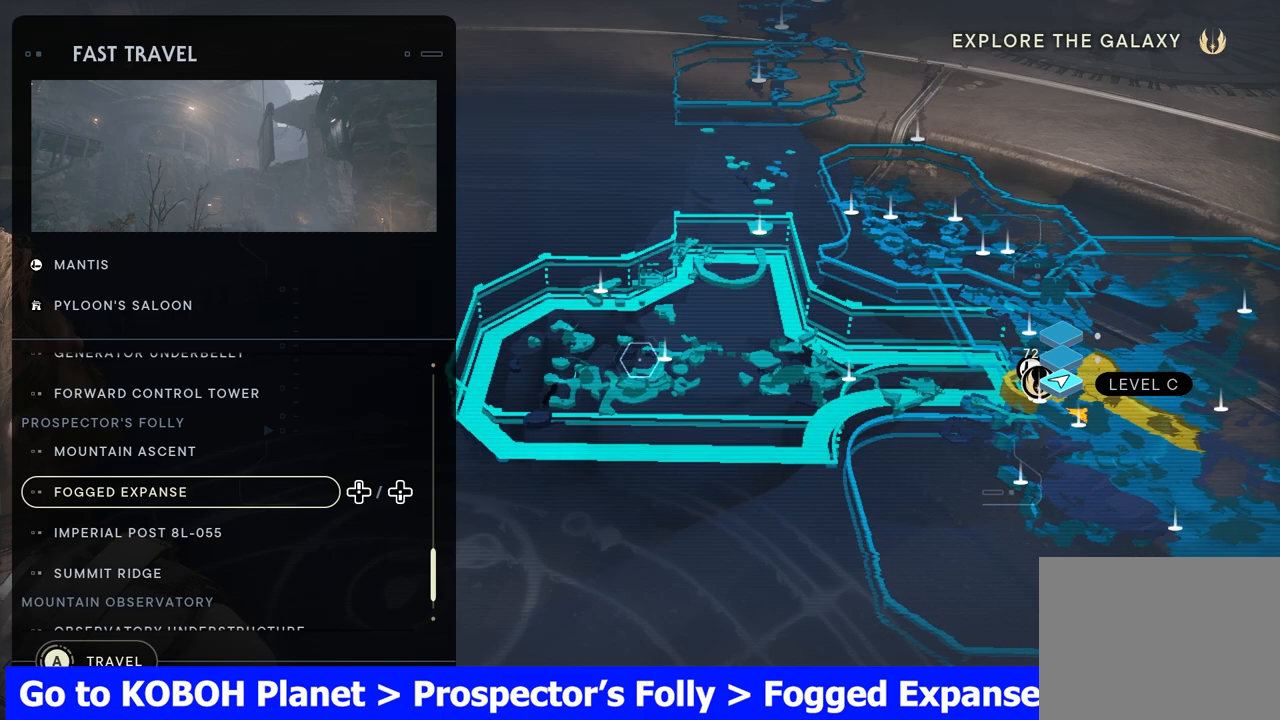
{"buttons": [], "left_stick": "center", "right_stick": "center", "events": []}
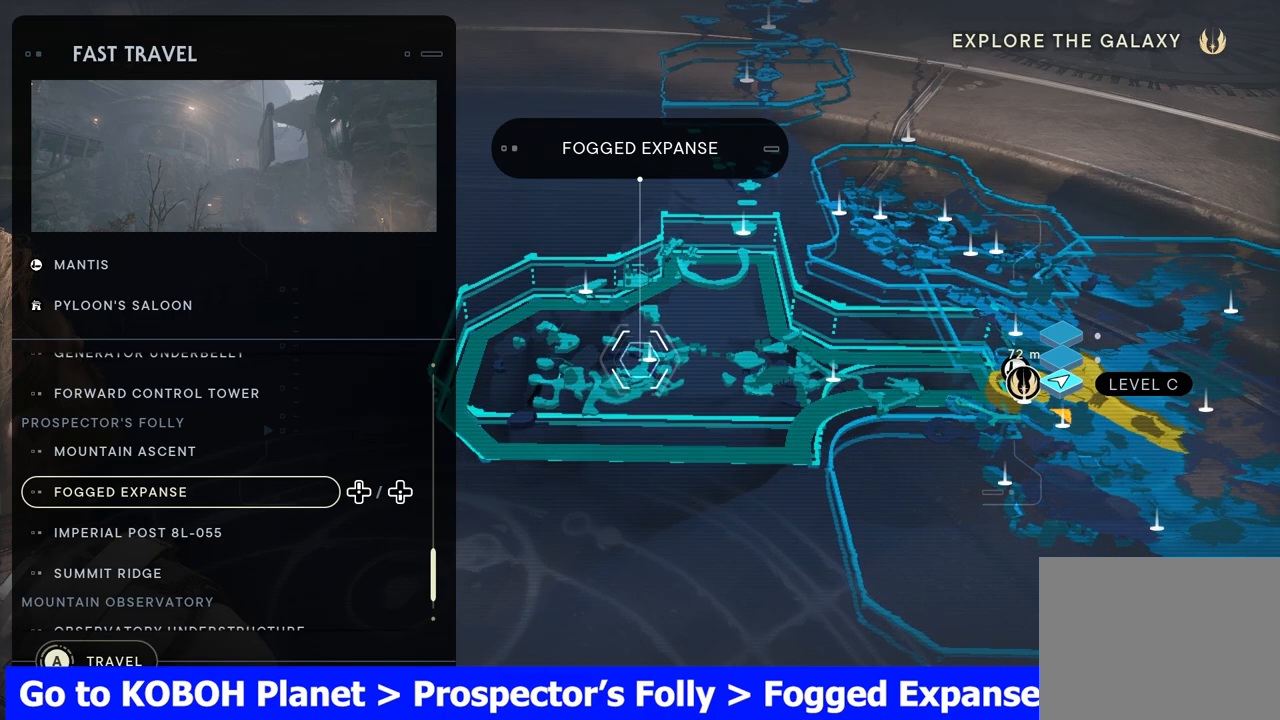
{"buttons": [], "left_stick": "center", "right_stick": "center", "events": []}
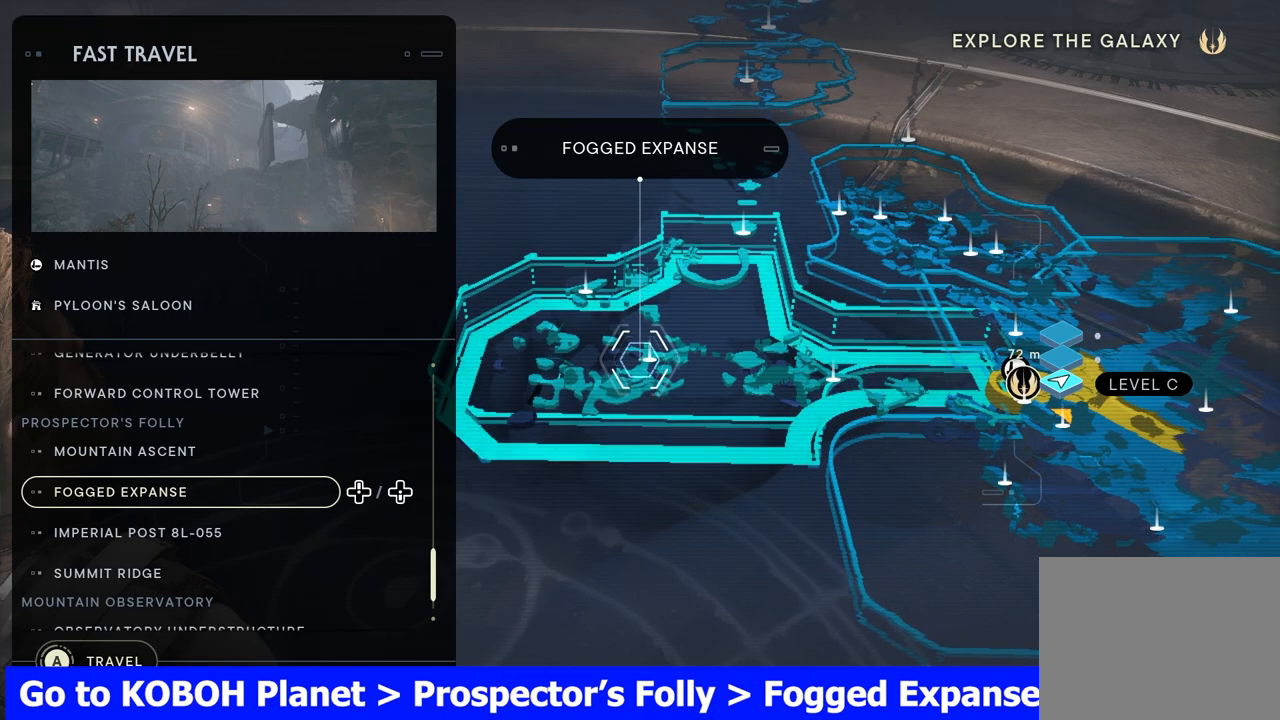
{"buttons": [], "left_stick": "center", "right_stick": "center", "events": []}
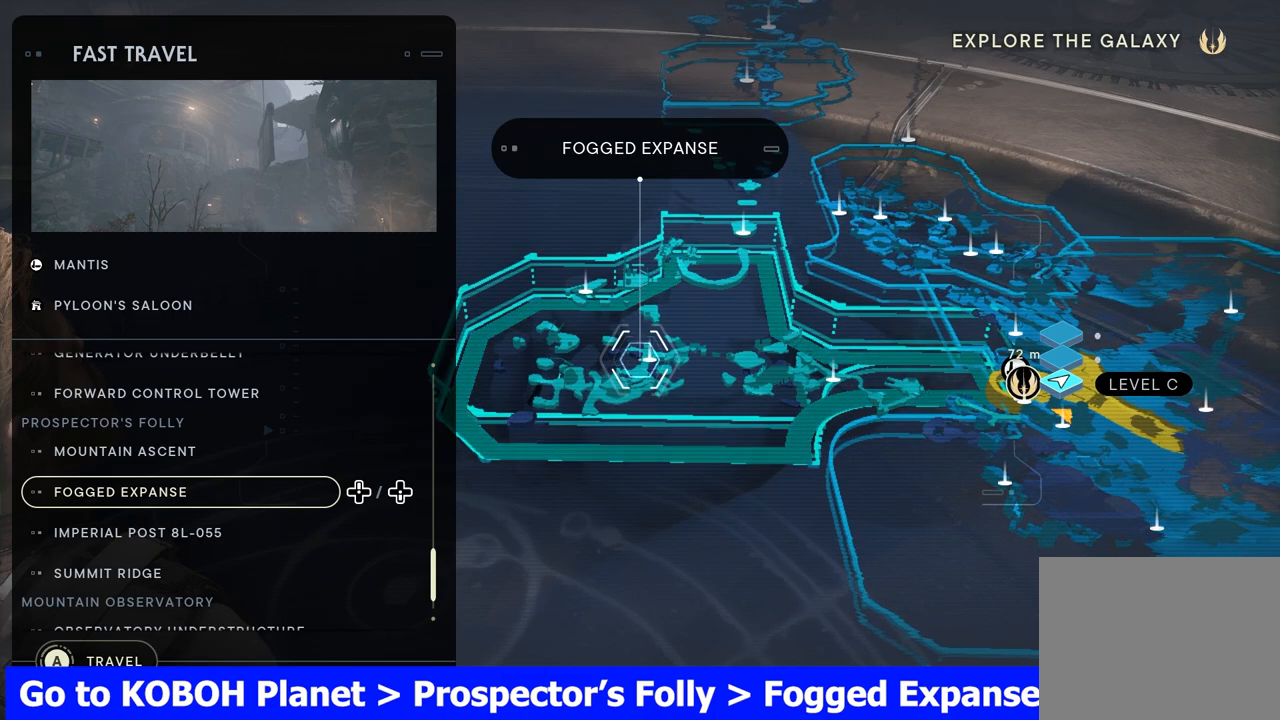
{"buttons": [], "left_stick": "center", "right_stick": "center", "events": []}
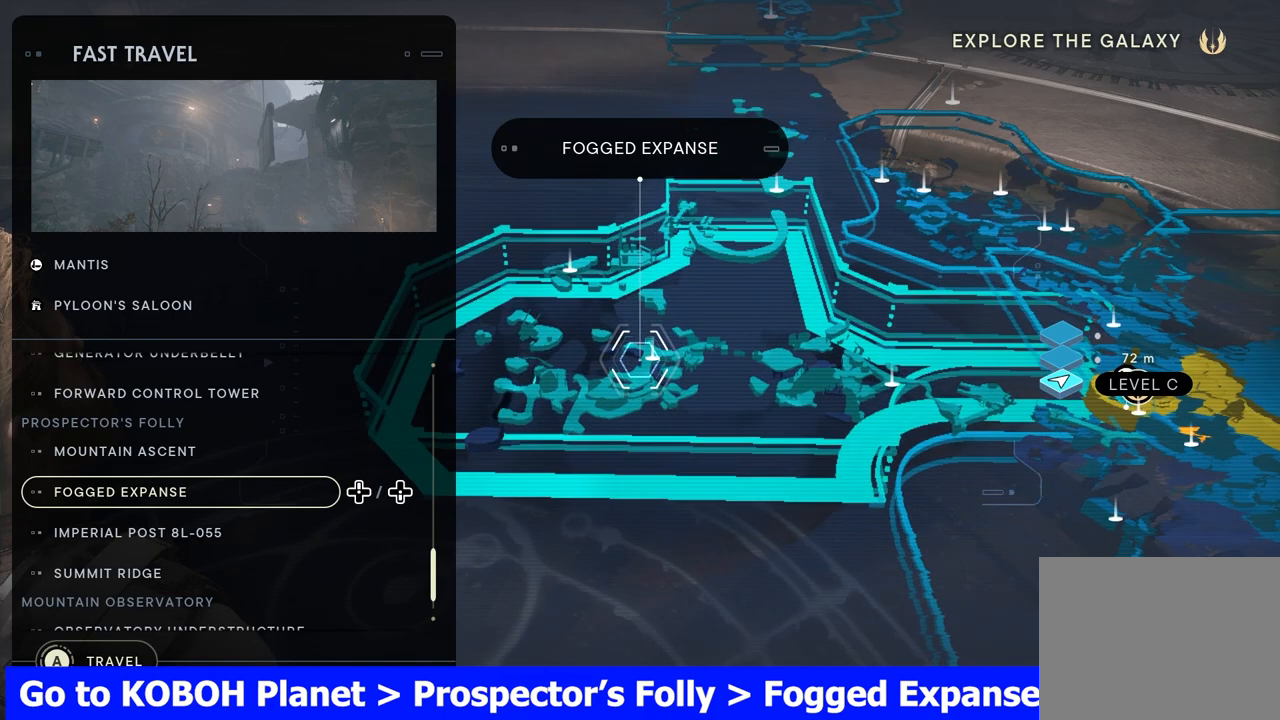
{"buttons": [], "left_stick": "center", "right_stick": "center", "events": []}
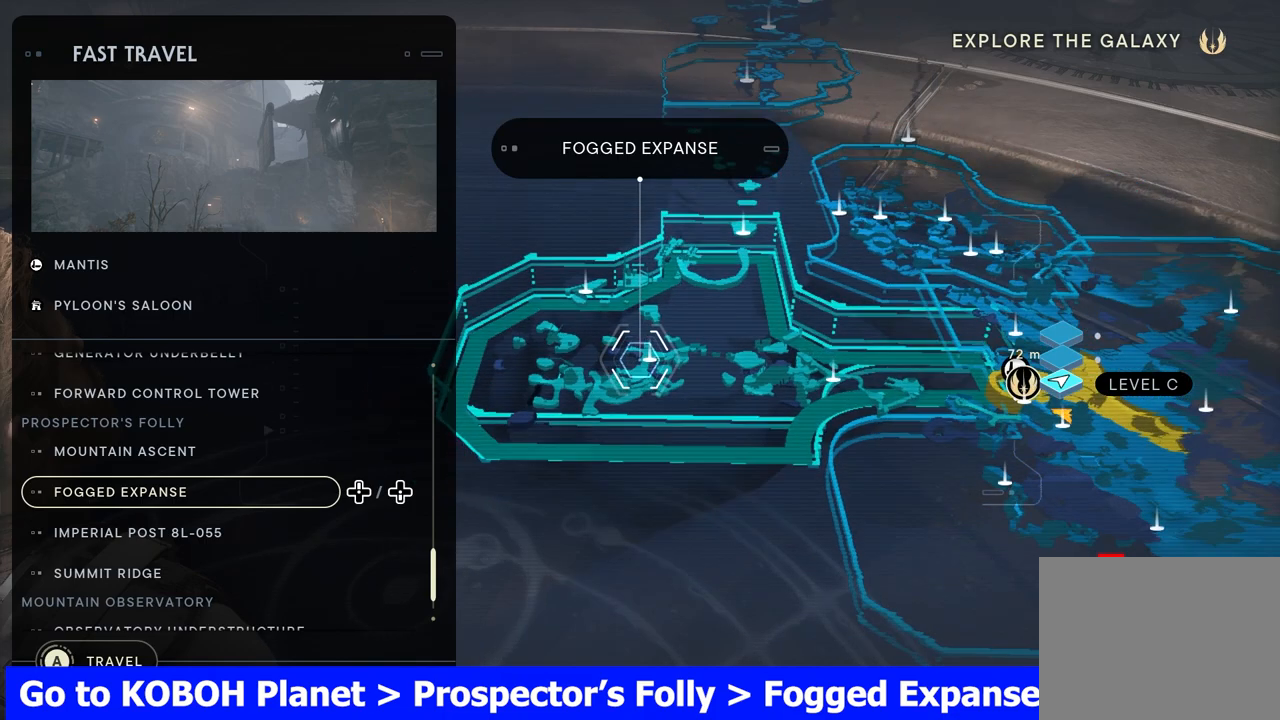
{"buttons": [], "left_stick": "center", "right_stick": "center", "events": []}
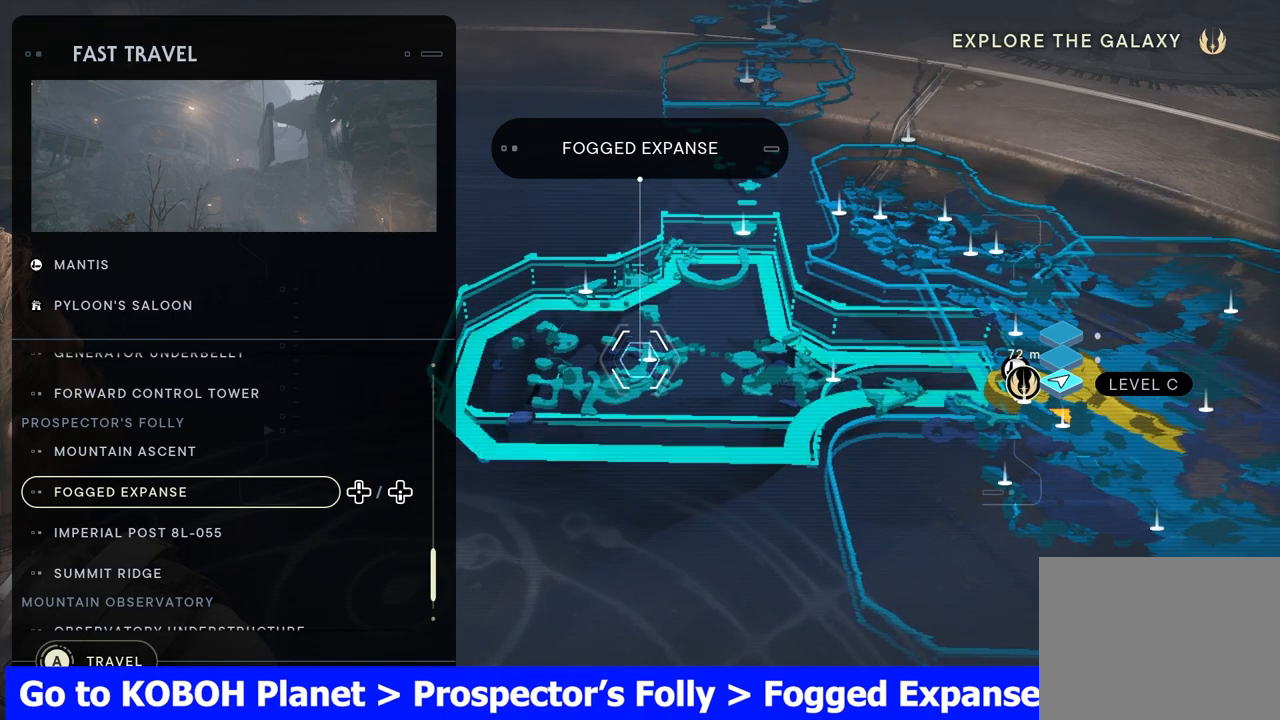
{"buttons": [], "left_stick": "center", "right_stick": "center", "events": []}
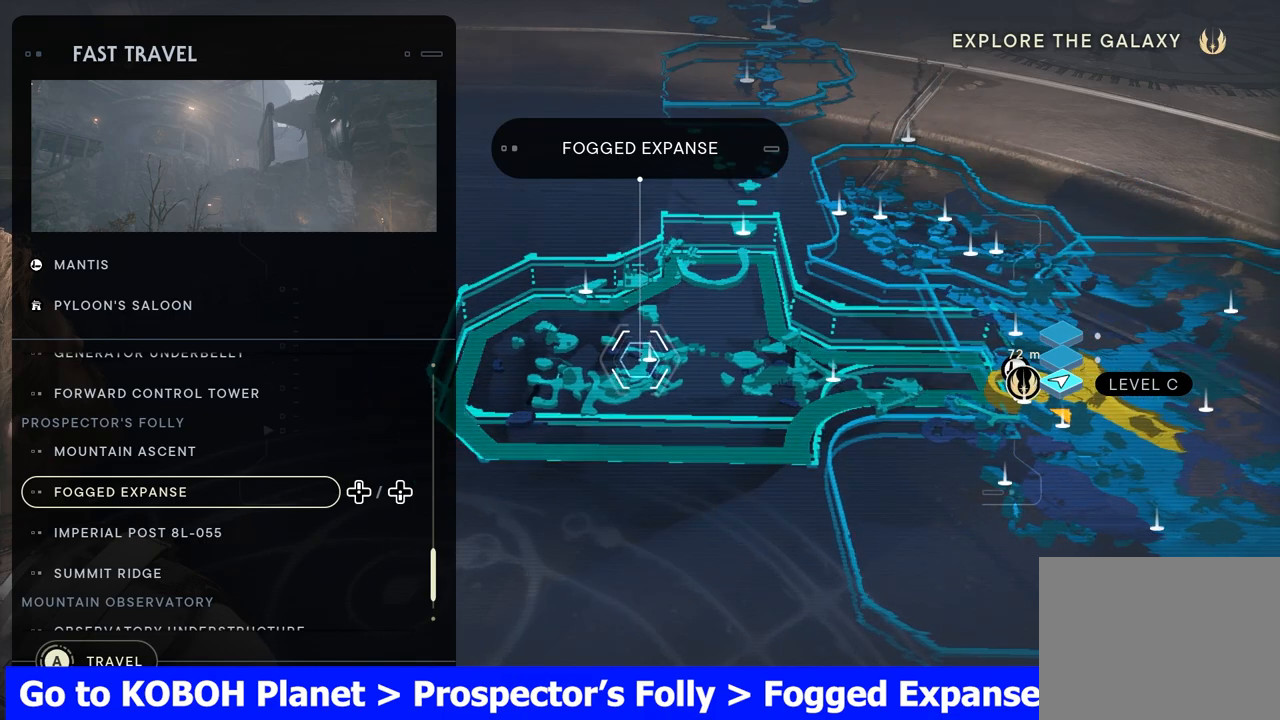
{"buttons": [], "left_stick": "center", "right_stick": "center", "events": []}
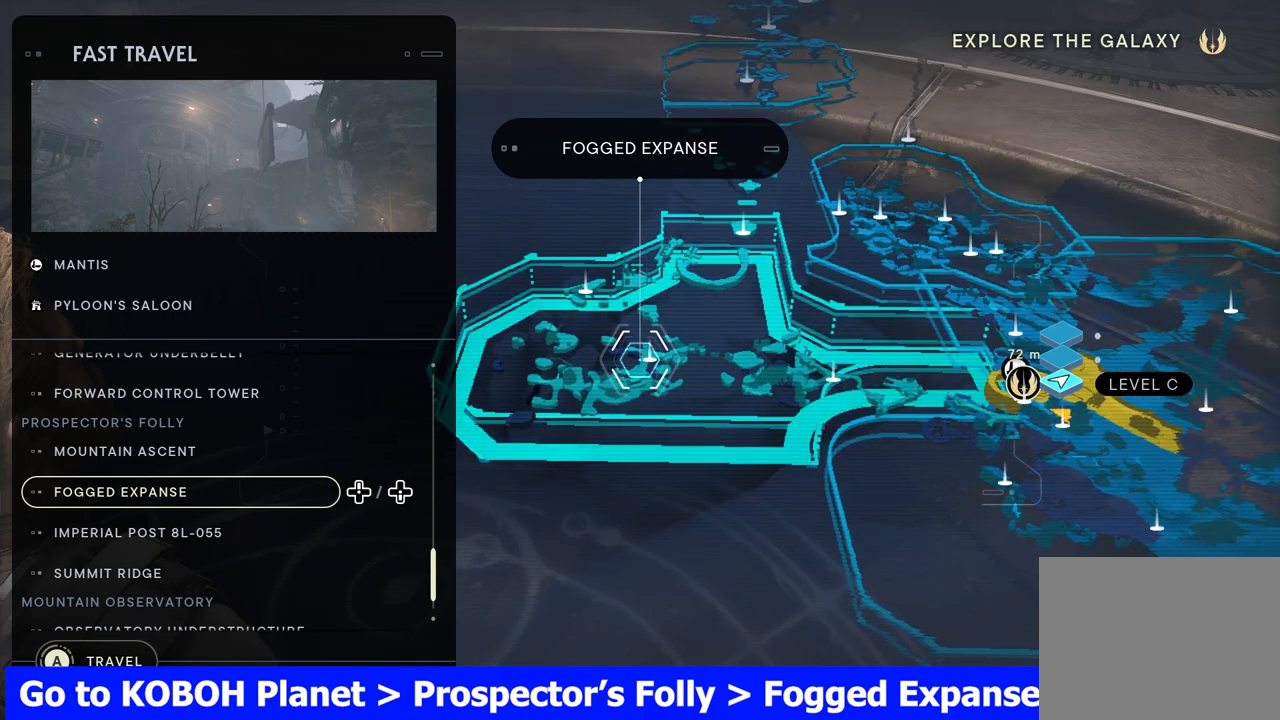
{"buttons": [], "left_stick": "center", "right_stick": "center", "events": []}
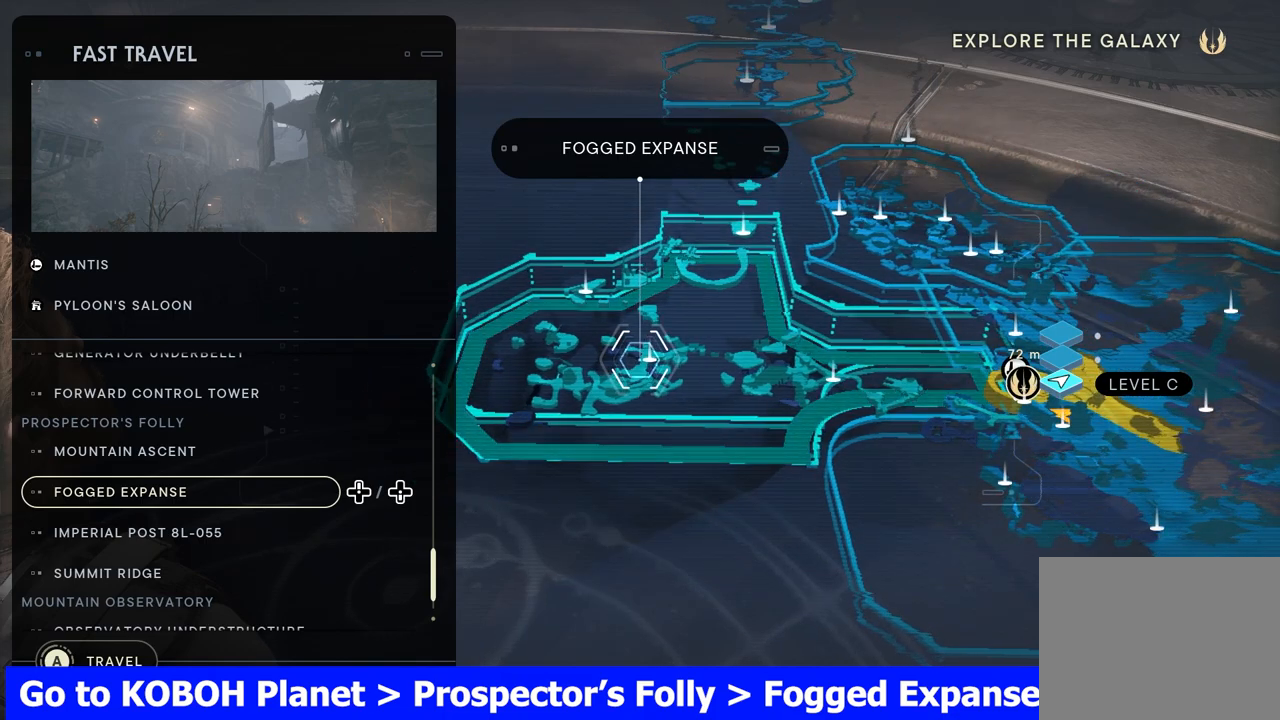
{"buttons": [], "left_stick": "center", "right_stick": "center", "events": []}
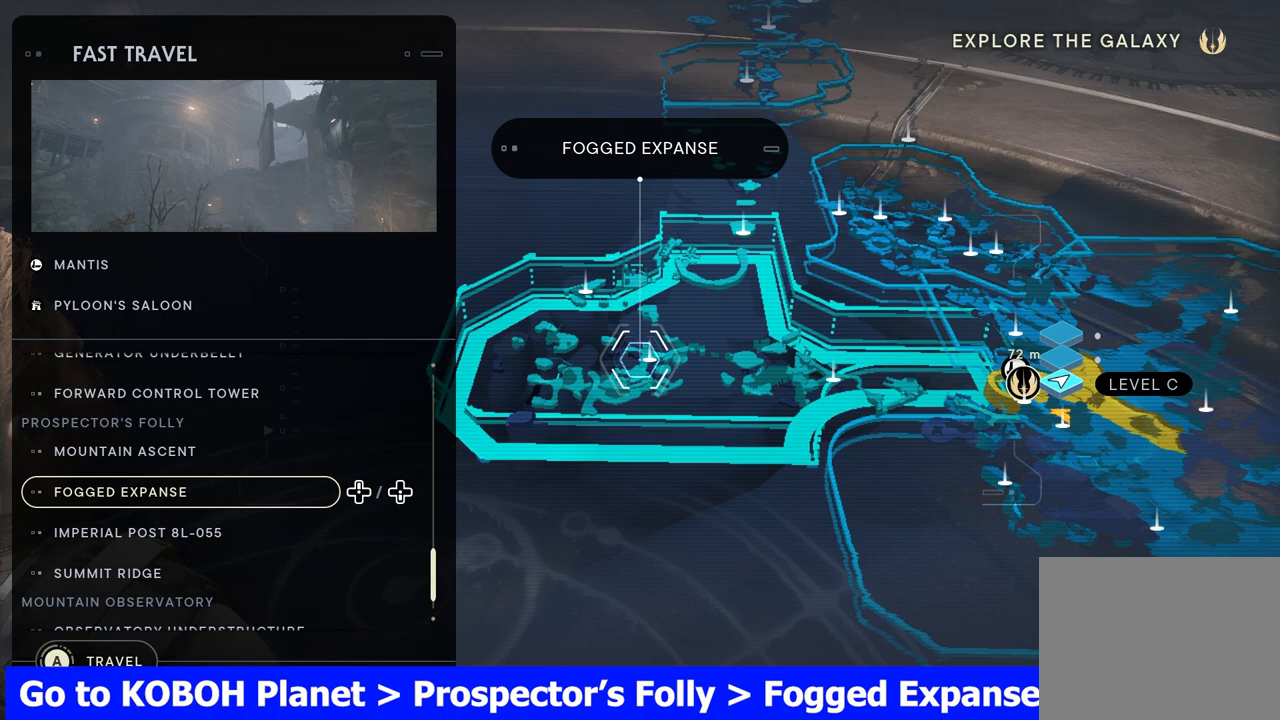
{"buttons": ["A"], "left_stick": "center", "right_stick": "center", "events": [[500, "A", "down"]]}
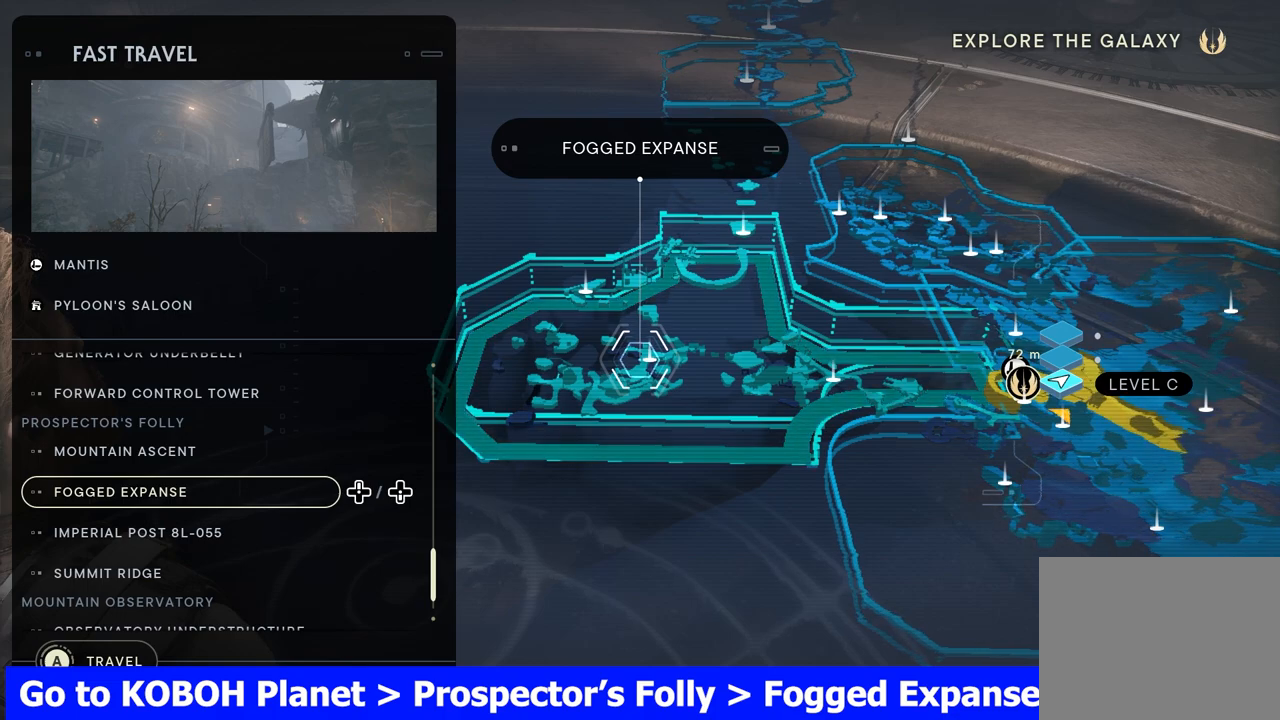
{"buttons": ["A"], "left_stick": "center", "right_stick": "center", "events": []}
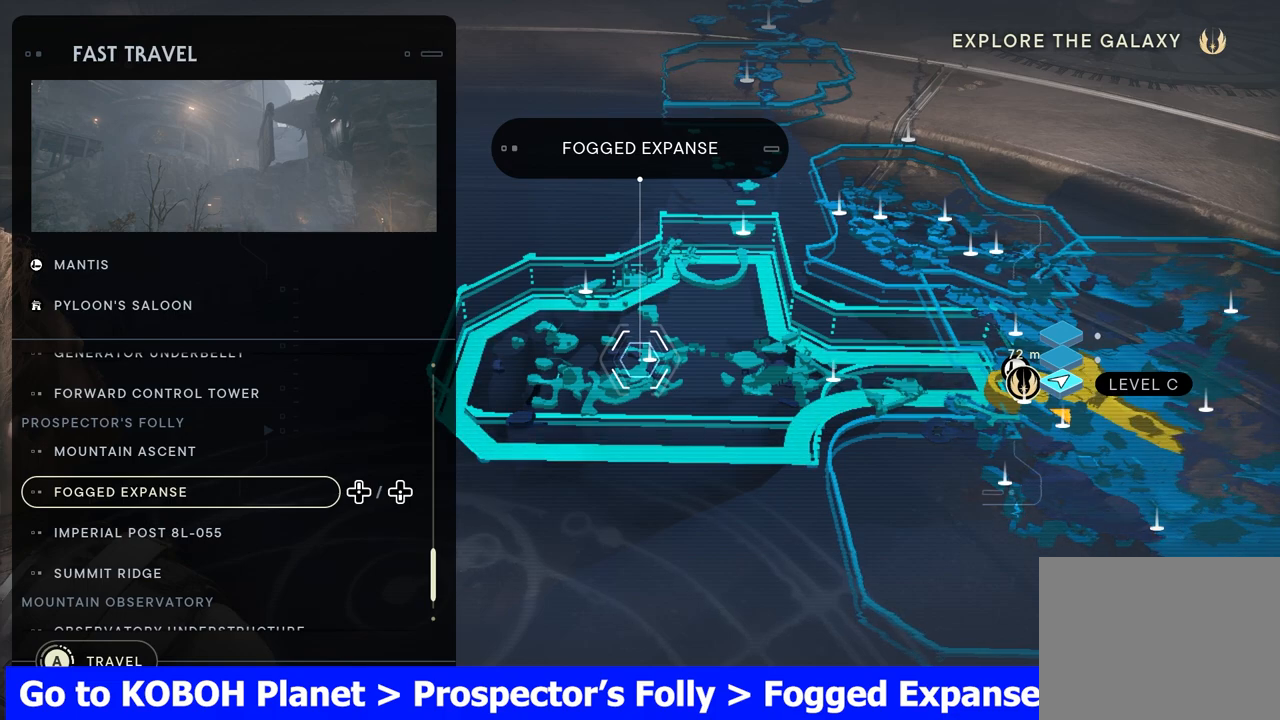
{"buttons": ["A"], "left_stick": "center", "right_stick": "center", "events": []}
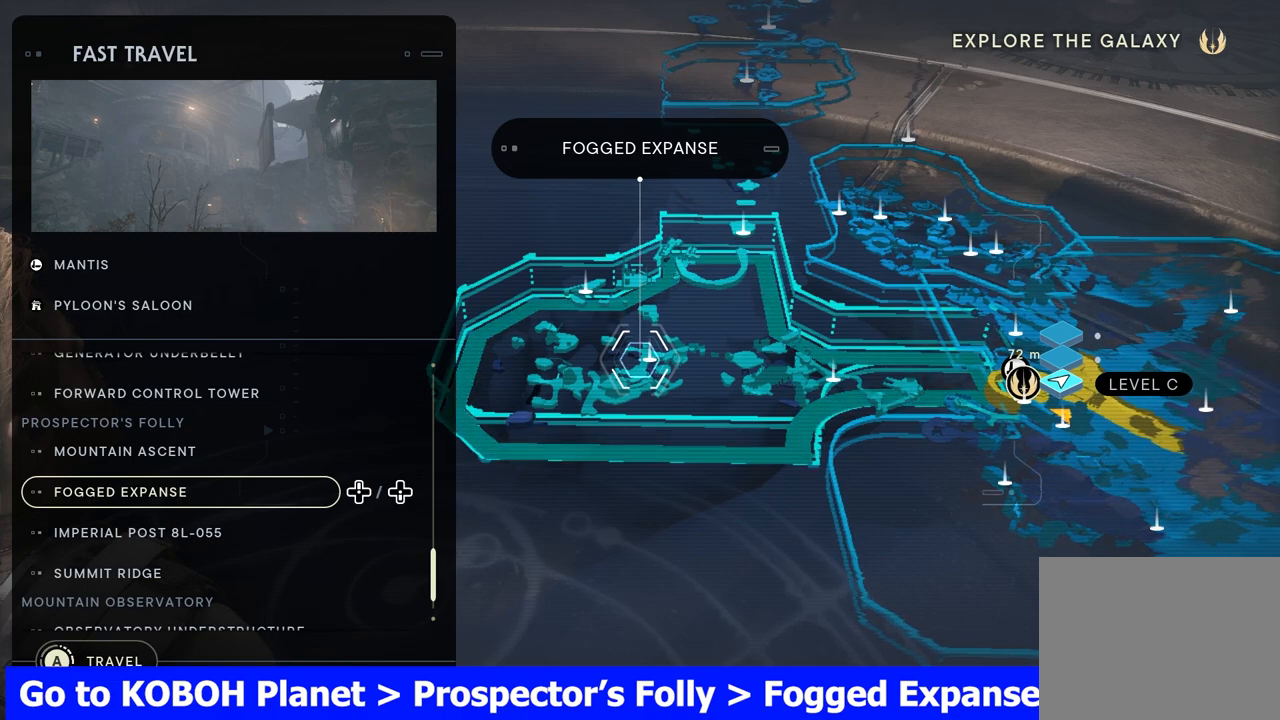
{"buttons": ["A"], "left_stick": "center", "right_stick": "center", "events": []}
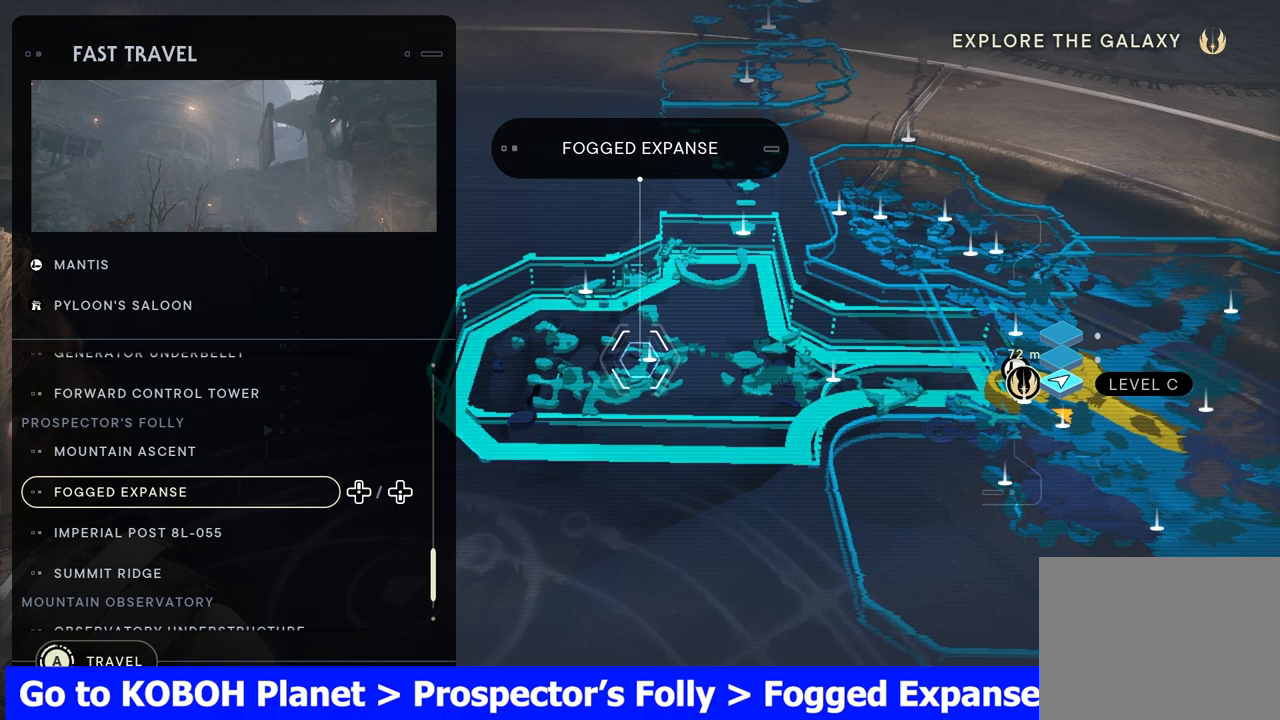
{"buttons": ["A"], "left_stick": "center", "right_stick": "center", "events": []}
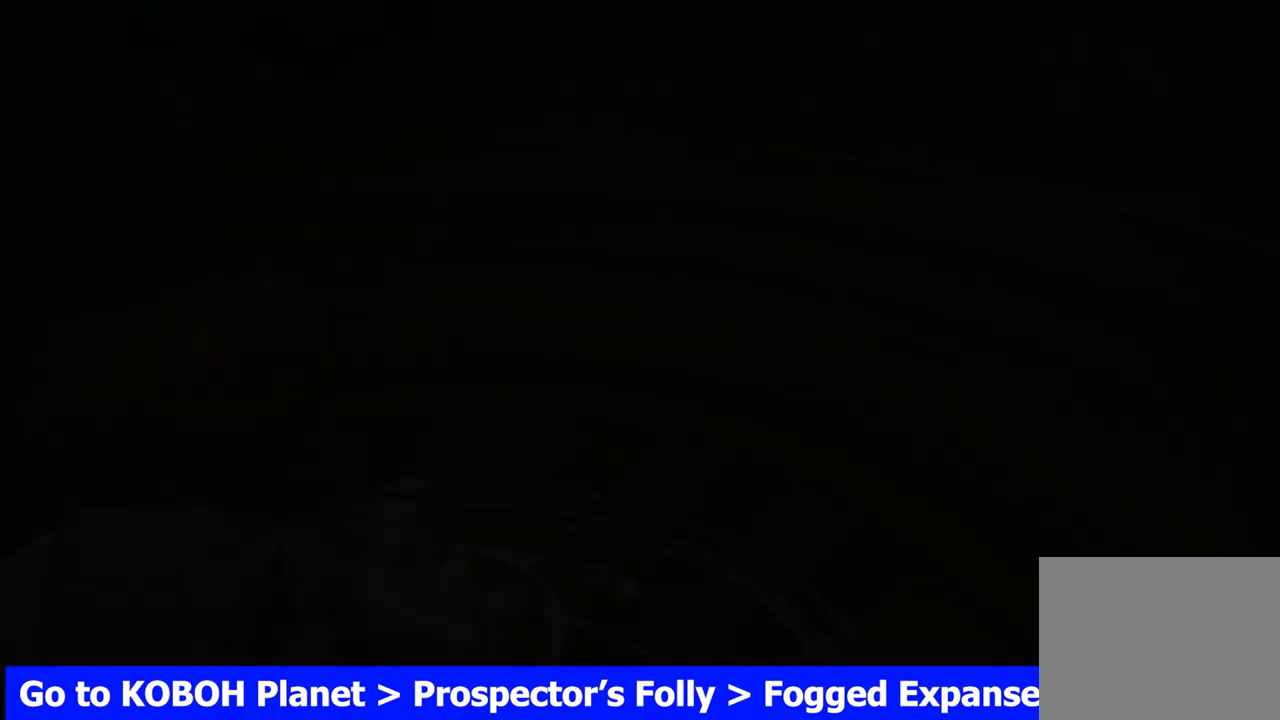
{"buttons": [], "left_stick": "center", "right_stick": "center", "events": [[17, "A", "up"]]}